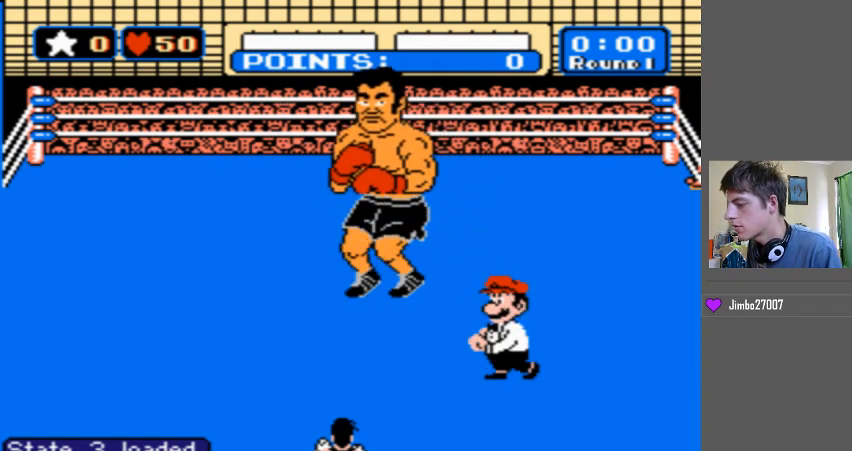
Gameplay with a controller (Nintendo layout); each line is a JSON object with the inputs held at the frame after it. "events" lists button and stick changes between this image and that frame as [ms after this image, input, new state], when the widget could be followed in between. Not read: L3 R3.
{"buttons": ["DPAD_UP"], "events": [[333, "DPAD_UP", "down"]]}
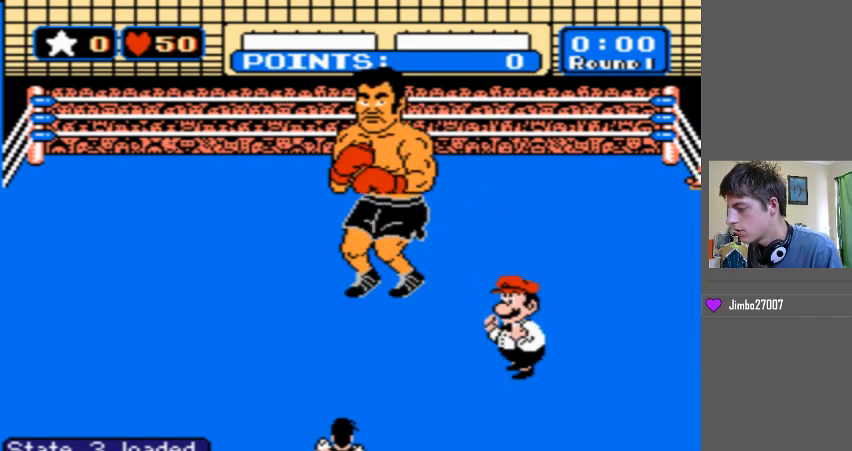
{"buttons": ["DPAD_UP"], "events": []}
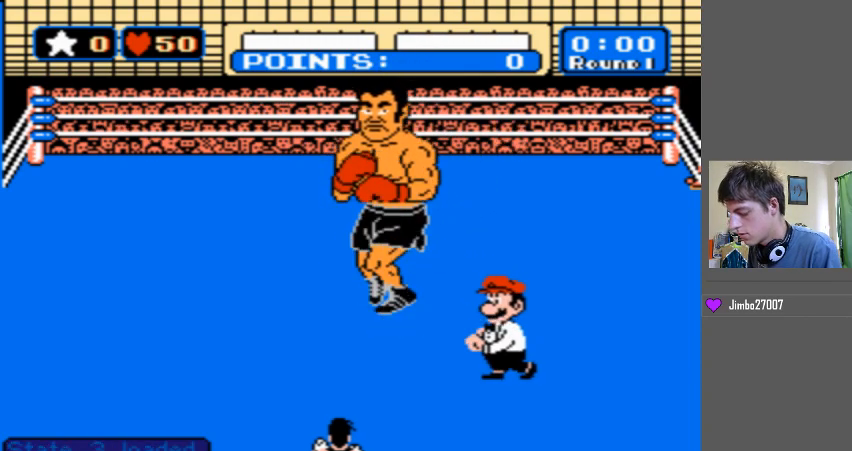
{"buttons": ["DPAD_UP"], "events": []}
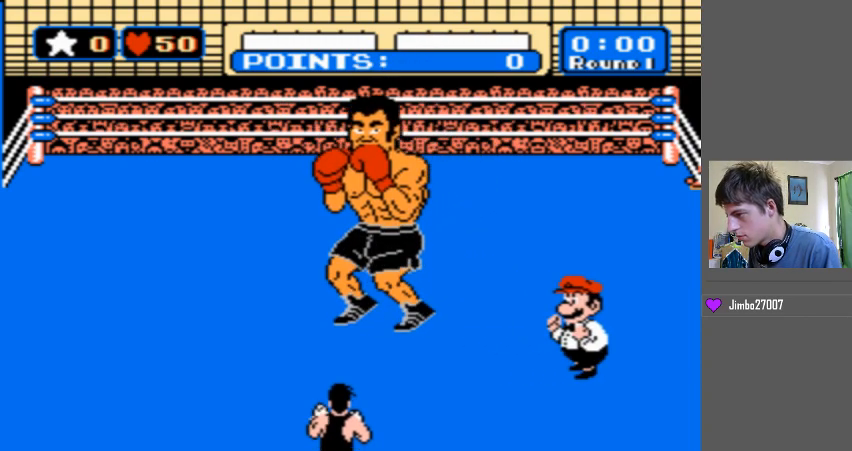
{"buttons": ["DPAD_UP"], "events": []}
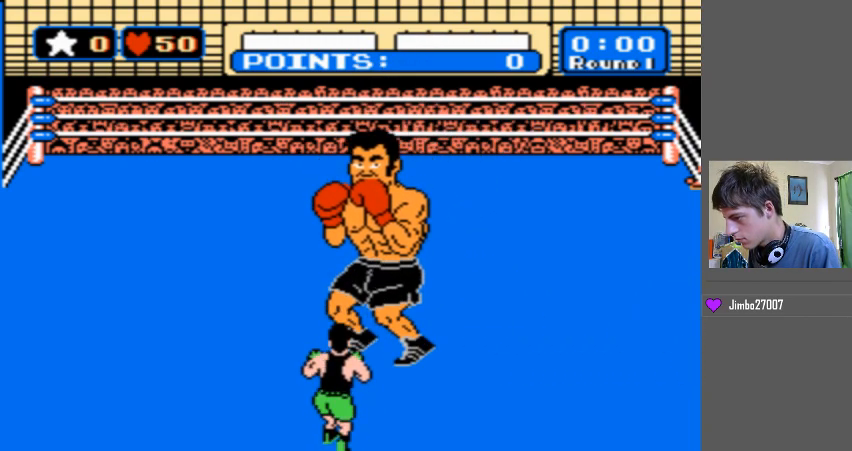
{"buttons": ["DPAD_UP"], "events": []}
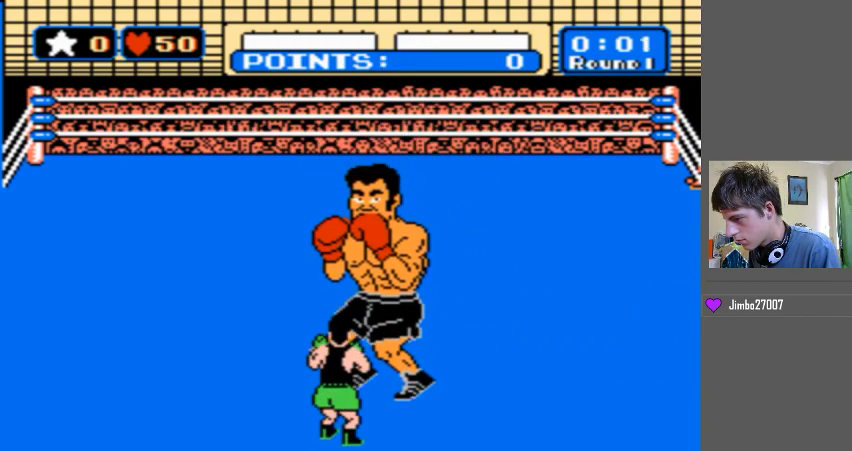
{"buttons": ["B"], "events": [[233, "DPAD_UP", "up"], [267, "B", "down"]]}
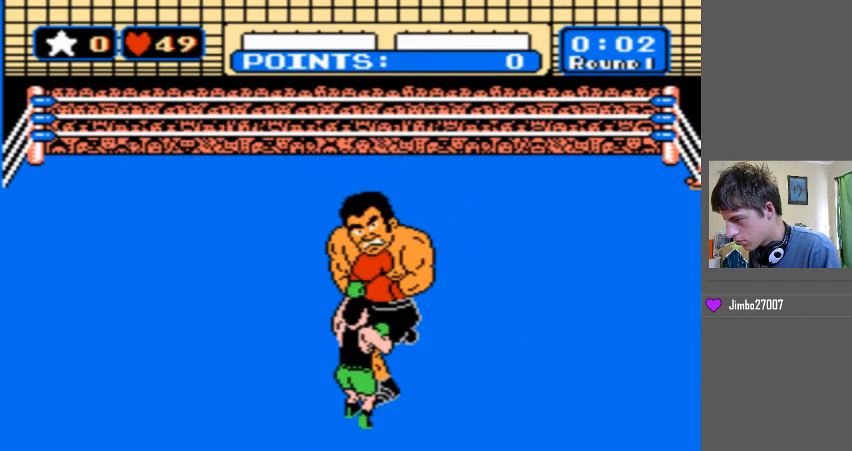
{"buttons": [], "events": [[367, "B", "up"]]}
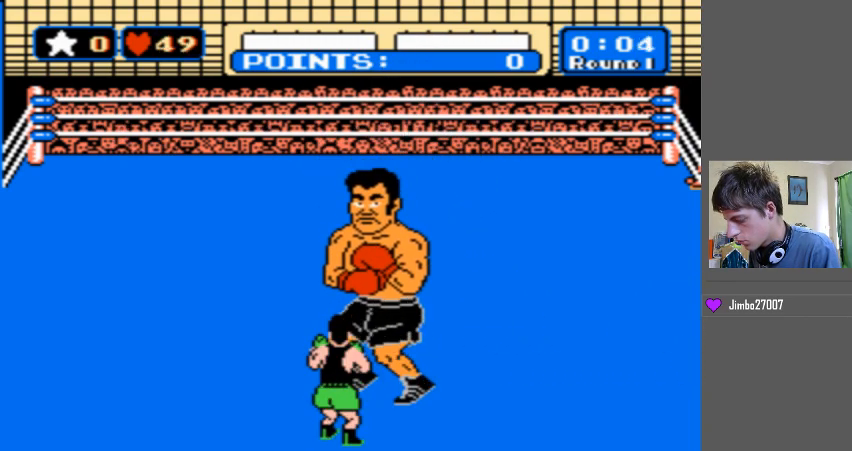
{"buttons": [], "events": []}
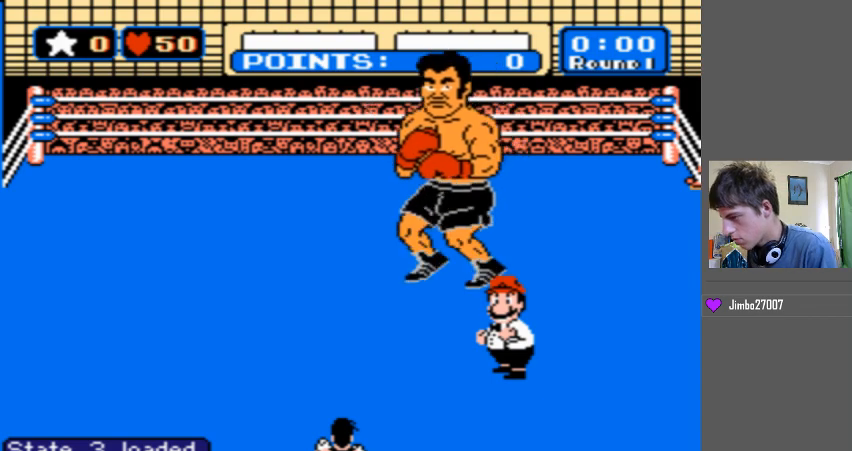
{"buttons": [], "events": []}
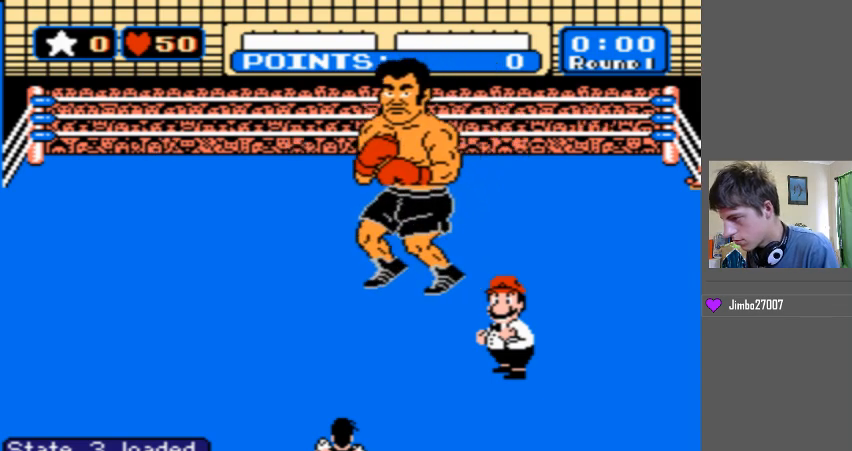
{"buttons": [], "events": []}
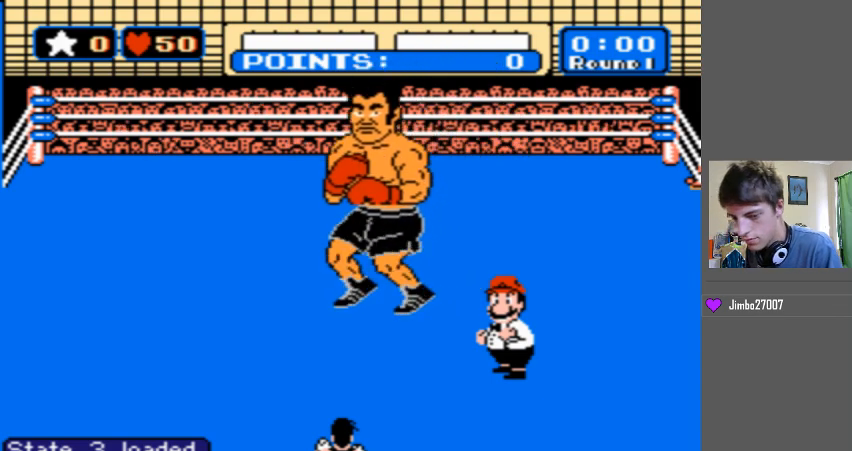
{"buttons": ["DPAD_UP"], "events": [[100, "DPAD_UP", "down"]]}
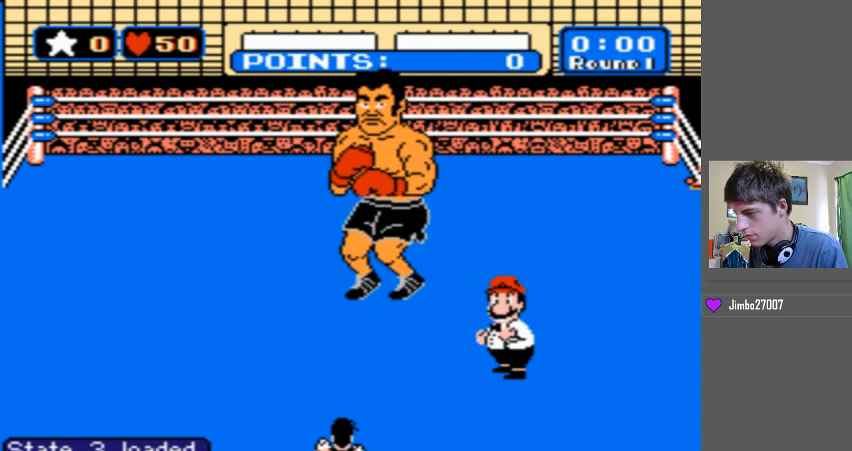
{"buttons": ["DPAD_UP"], "events": []}
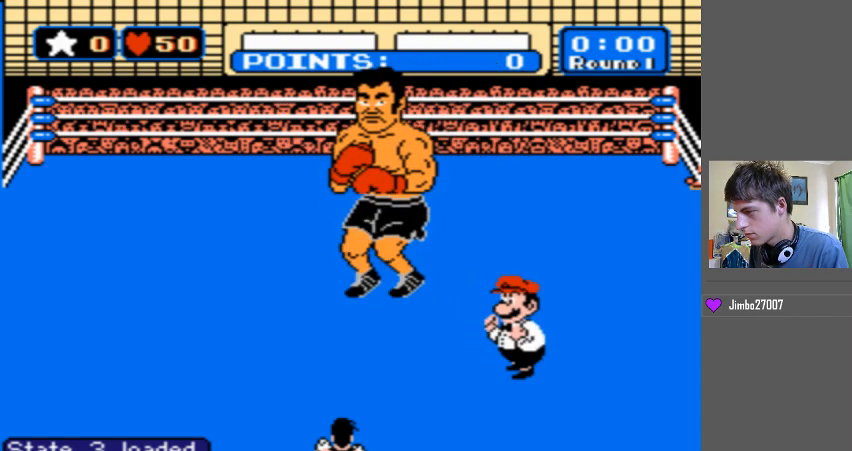
{"buttons": ["DPAD_UP"], "events": []}
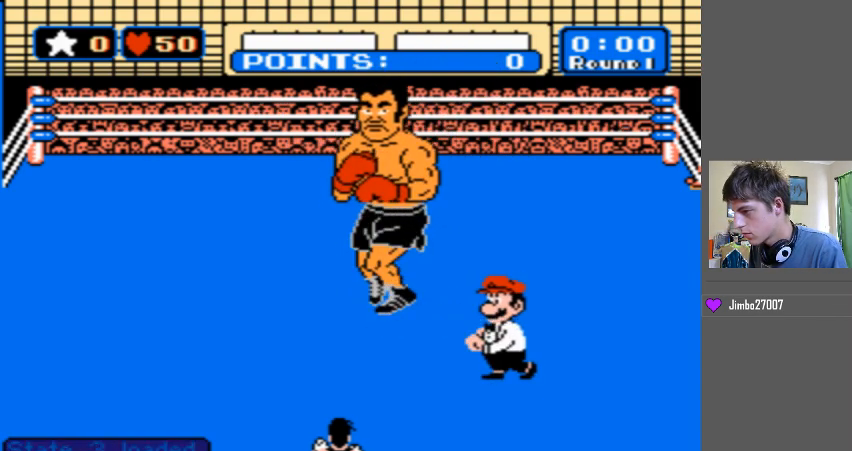
{"buttons": ["DPAD_UP"], "events": []}
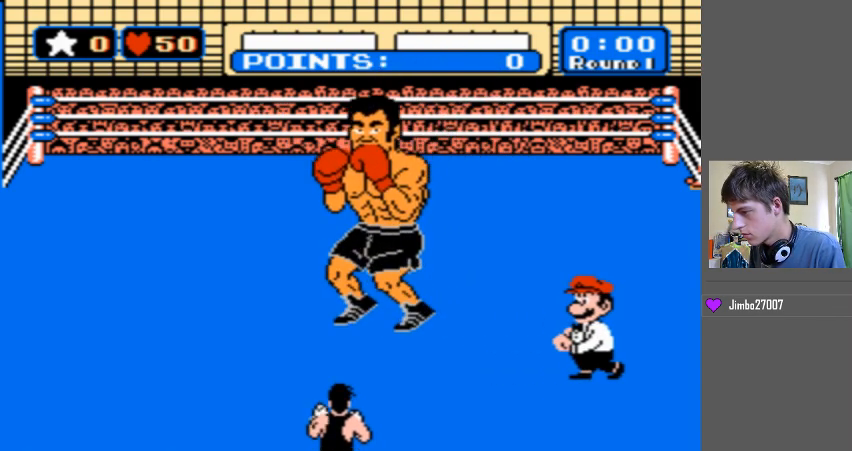
{"buttons": ["DPAD_UP"], "events": []}
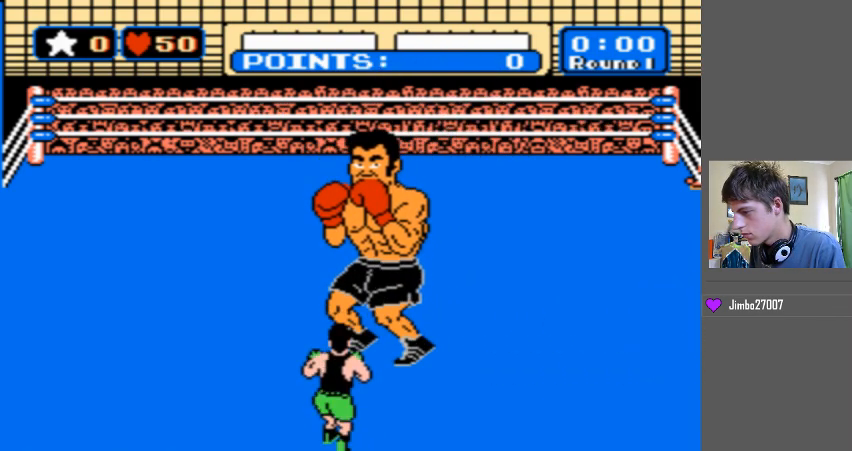
{"buttons": ["DPAD_UP"], "events": []}
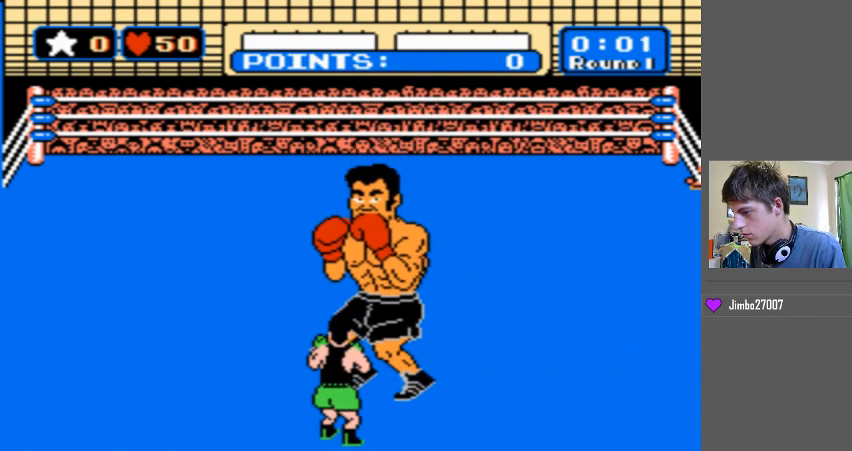
{"buttons": ["B"], "events": [[67, "DPAD_UP", "up"], [100, "B", "down"]]}
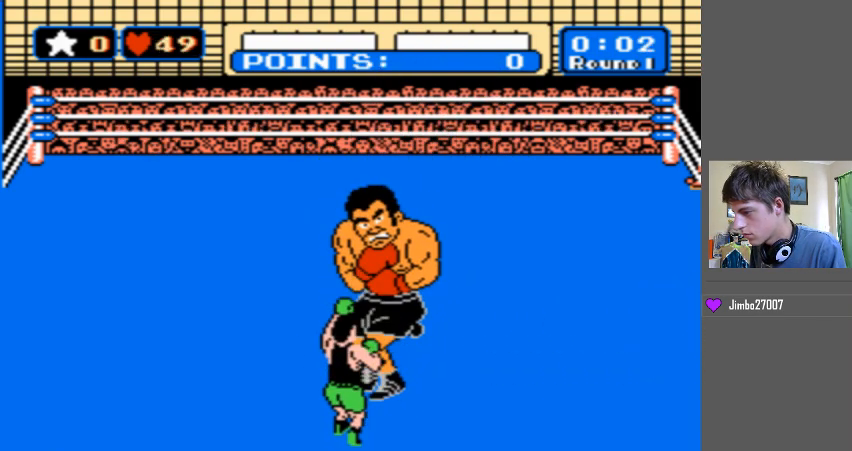
{"buttons": [], "events": [[167, "B", "up"]]}
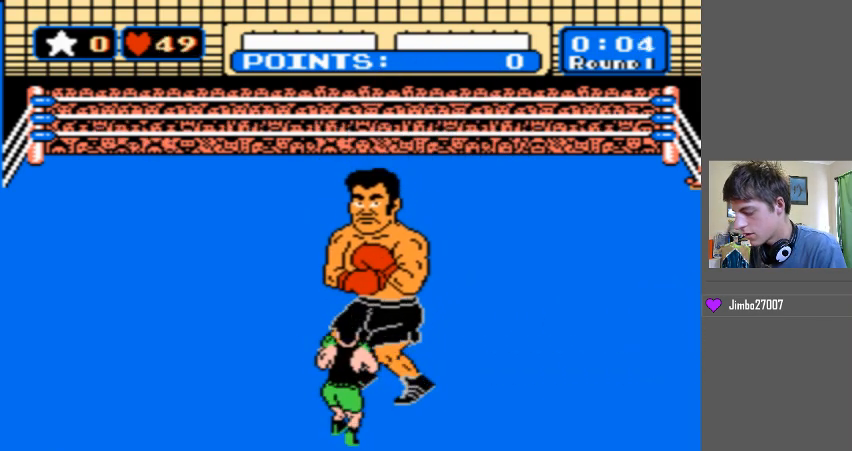
{"buttons": [], "events": []}
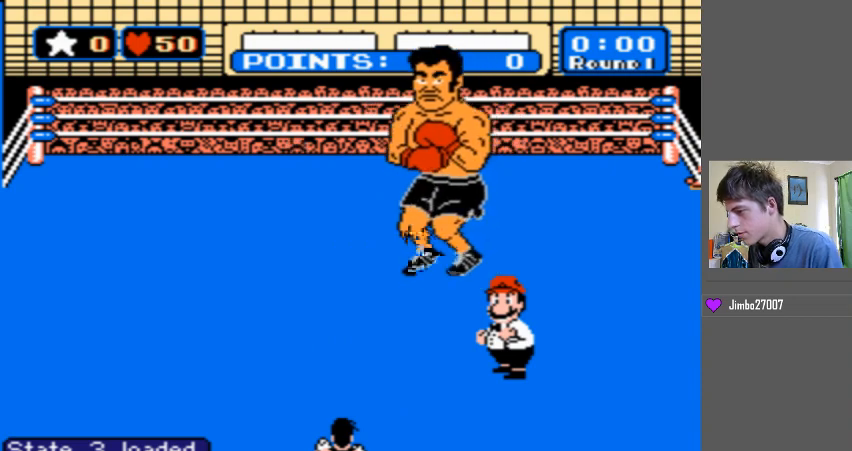
{"buttons": [], "events": []}
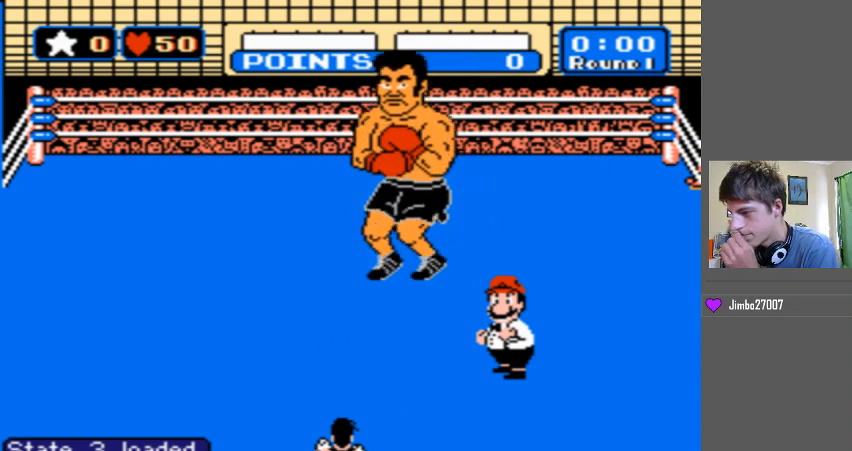
{"buttons": [], "events": []}
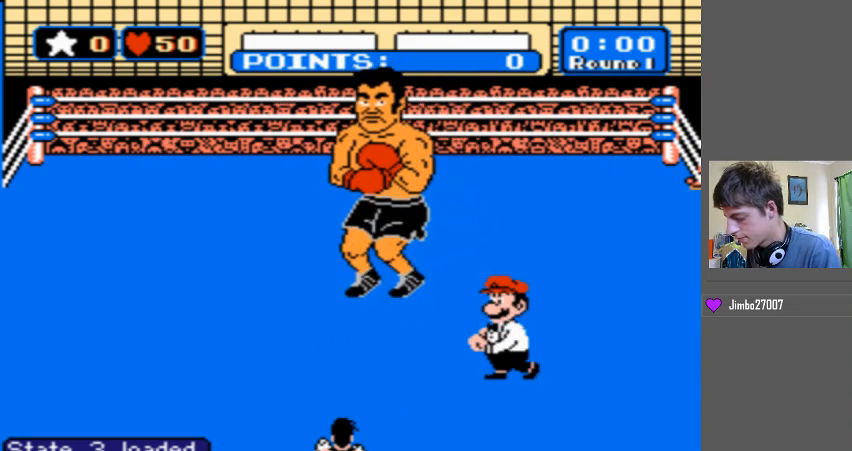
{"buttons": ["DPAD_UP"], "events": [[167, "DPAD_UP", "down"]]}
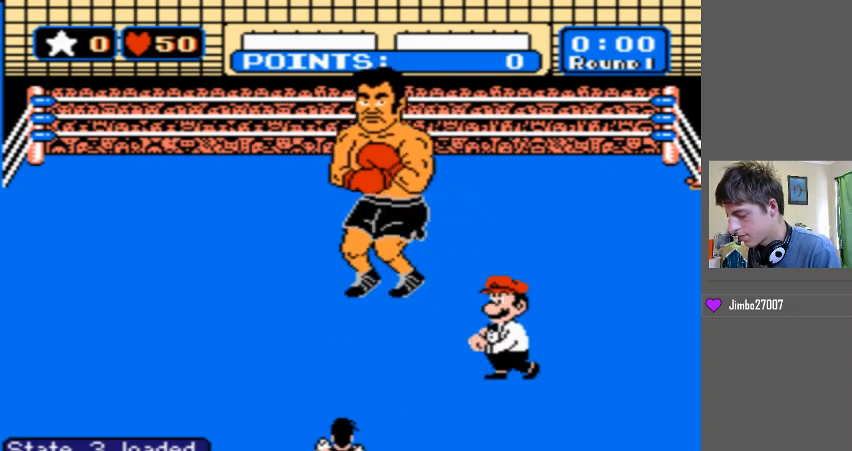
{"buttons": ["DPAD_UP"], "events": []}
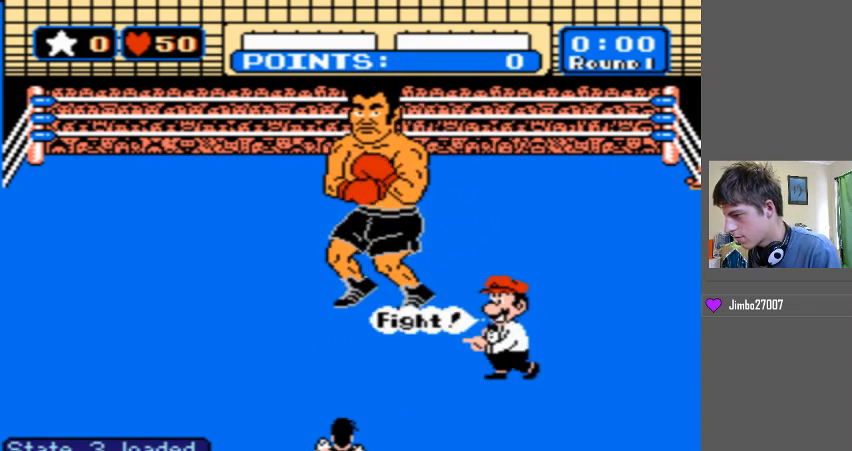
{"buttons": ["DPAD_UP"], "events": []}
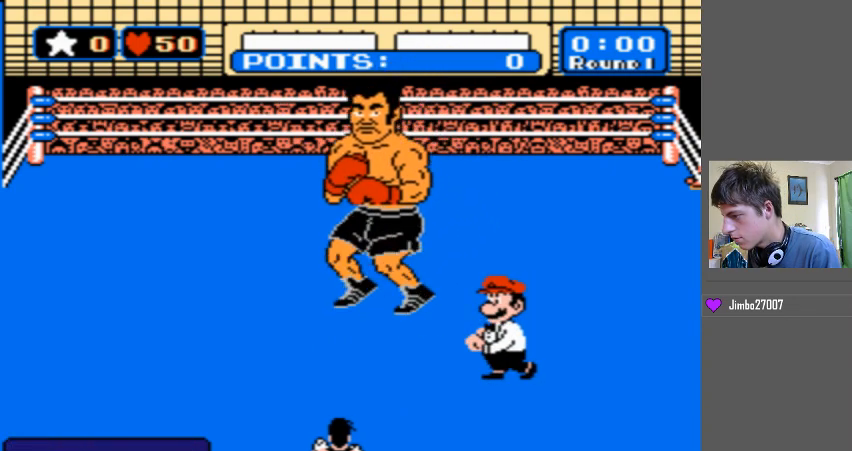
{"buttons": ["DPAD_UP"], "events": []}
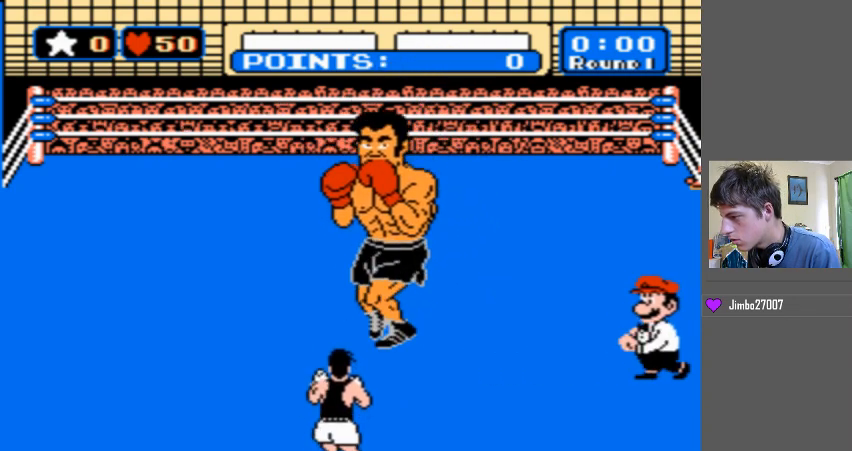
{"buttons": ["DPAD_UP"], "events": []}
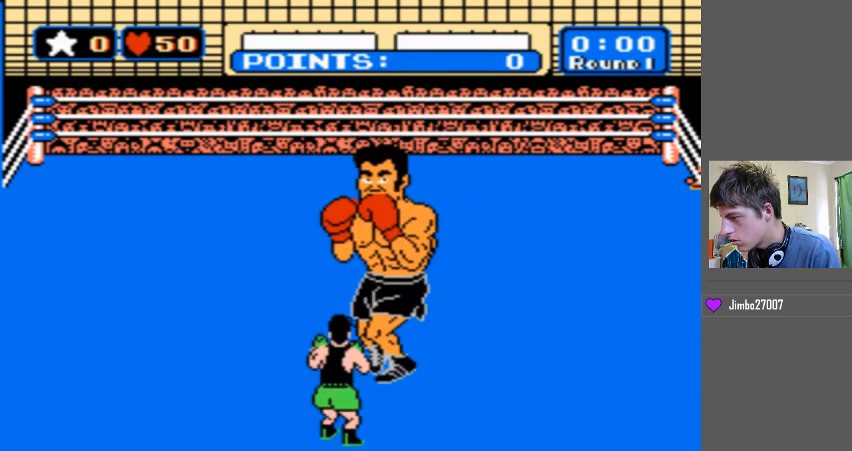
{"buttons": ["DPAD_UP"], "events": []}